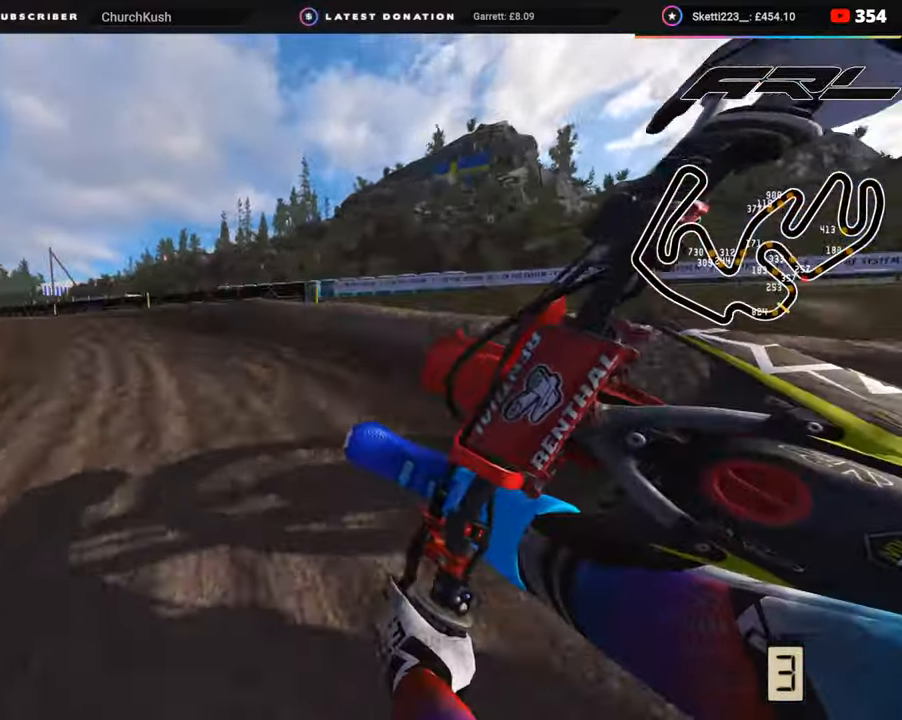
Gameplay with a controller (PlayStation layout); each line is a JSON object with the inputs held at the frame after it. "events" lists button and stick changes between this image and that frame as [ms after this image, input, new state], when the widget could be followed in between. Not read: L1.
{"buttons": ["R2", "R3"], "left_stick": "down-left", "right_stick": "center", "events": []}
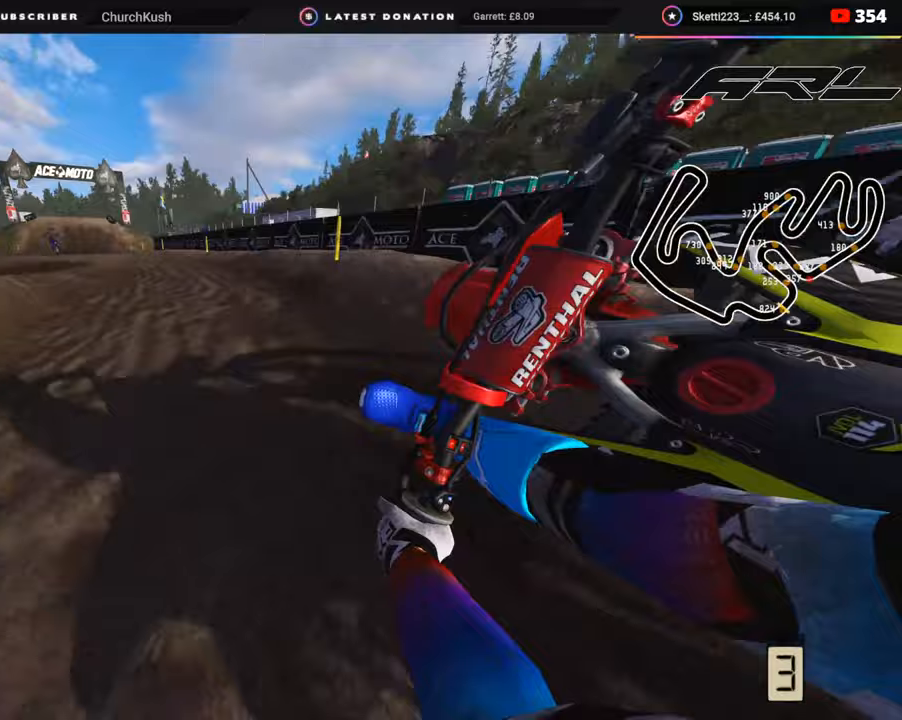
{"buttons": ["R2", "R3"], "left_stick": "center", "right_stick": "center", "events": [[433, "left_stick", "center"]]}
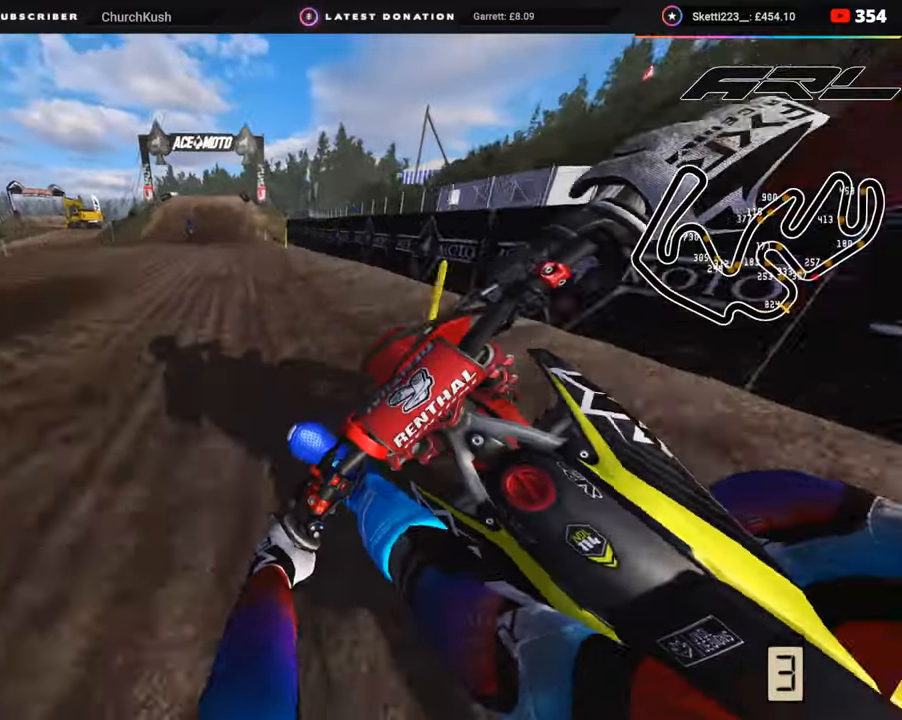
{"buttons": ["R2", "R3"], "left_stick": "up-right", "right_stick": "center", "events": [[200, "left_stick", "up-right"]]}
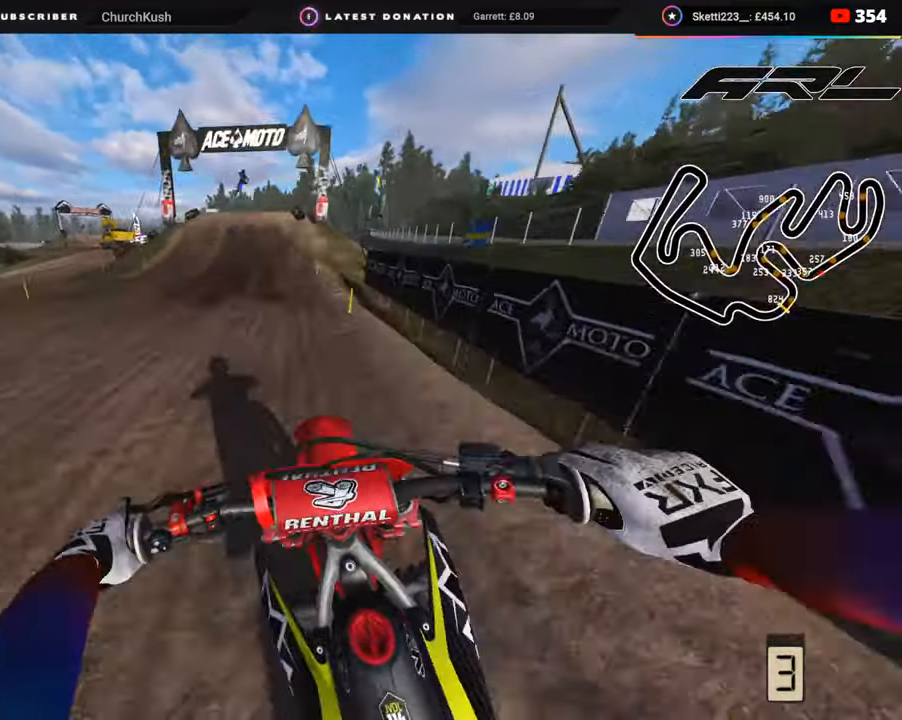
{"buttons": ["R2"], "left_stick": "center", "right_stick": "down-left", "events": [[267, "R3", "up"], [283, "right_stick", "down-left"], [500, "left_stick", "center"]]}
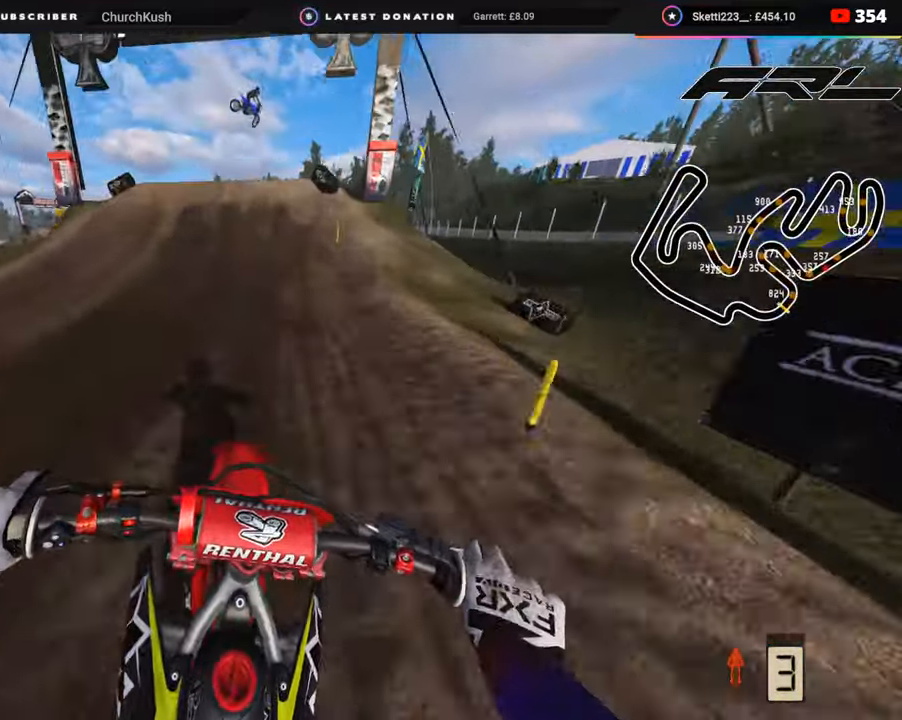
{"buttons": ["R3"], "left_stick": "left", "right_stick": "down-right", "events": [[183, "left_stick", "left"], [300, "R2", "up"], [317, "R3", "down"], [467, "right_stick", "down-right"]]}
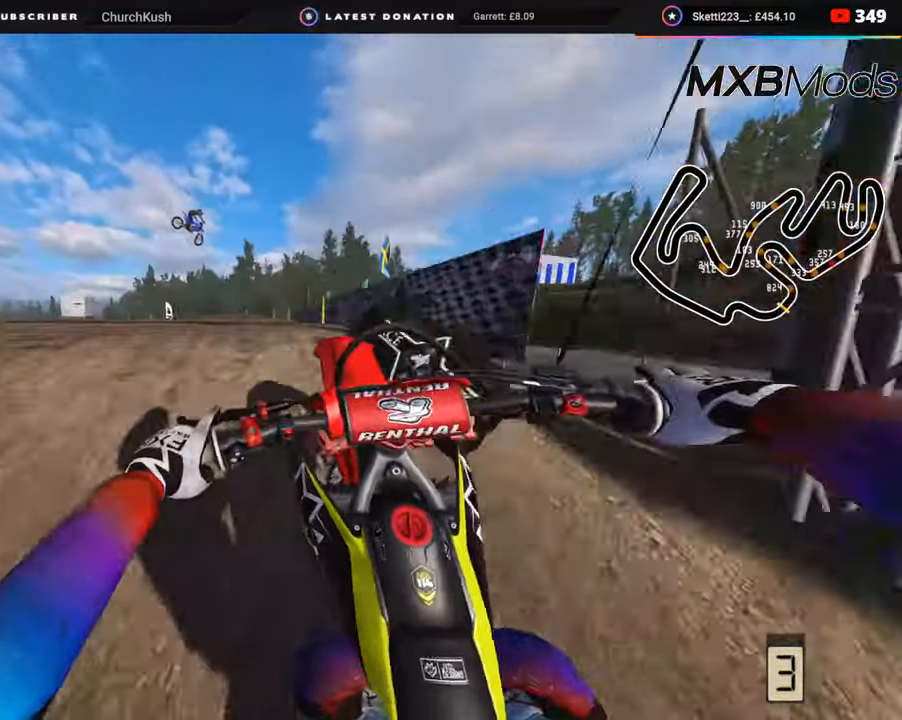
{"buttons": ["R2"], "left_stick": "center", "right_stick": "down-right", "events": [[50, "R3", "up"], [83, "left_stick", "up-right"], [200, "left_stick", "center"], [333, "R2", "down"], [417, "TRIANGLE", "down"], [500, "TRIANGLE", "up"]]}
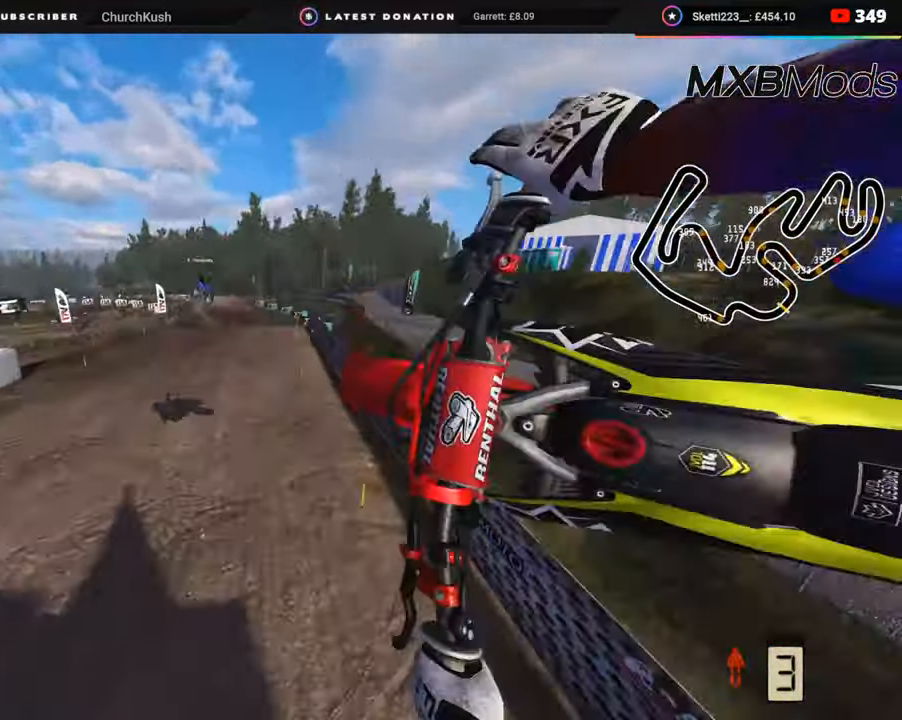
{"buttons": ["R2"], "left_stick": "center", "right_stick": "down", "events": [[350, "right_stick", "down"]]}
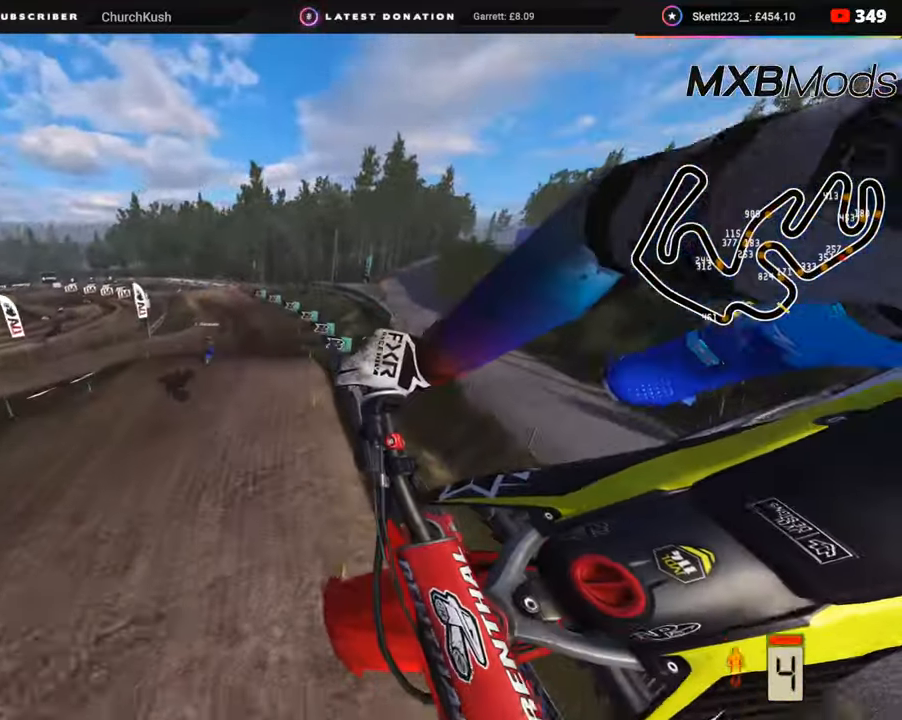
{"buttons": ["R2"], "left_stick": "center", "right_stick": "up", "events": [[133, "right_stick", "center"], [500, "right_stick", "up"]]}
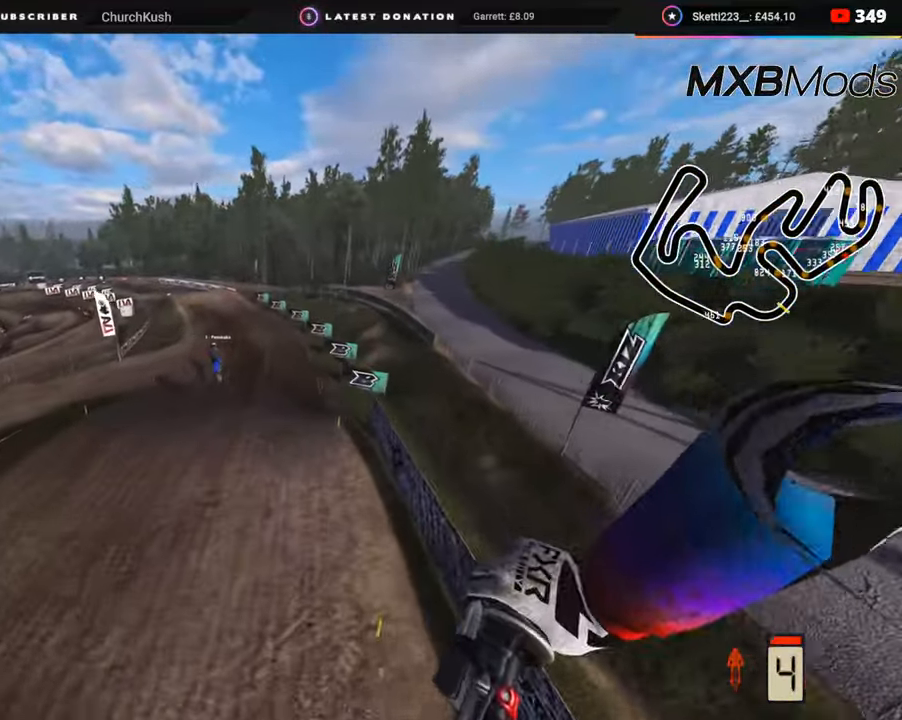
{"buttons": ["R2"], "left_stick": "left", "right_stick": "up-left", "events": [[133, "right_stick", "up-left"], [150, "left_stick", "left"]]}
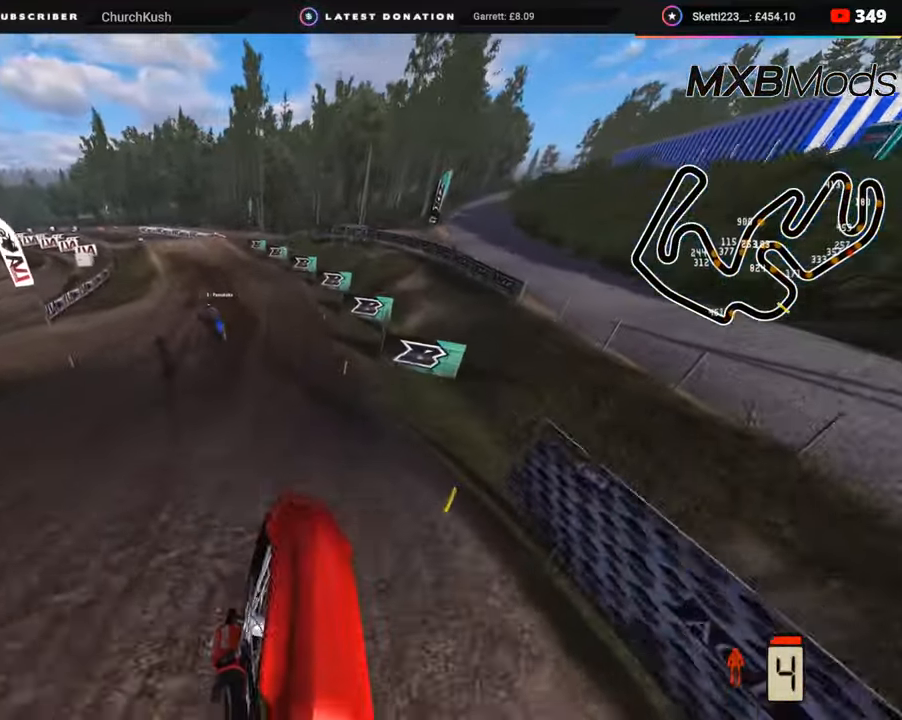
{"buttons": ["R2", "R3"], "left_stick": "down-left", "right_stick": "center", "events": [[100, "right_stick", "center"], [167, "R3", "down"], [167, "left_stick", "center"], [183, "right_stick", "down"], [483, "left_stick", "down-left"], [483, "right_stick", "center"]]}
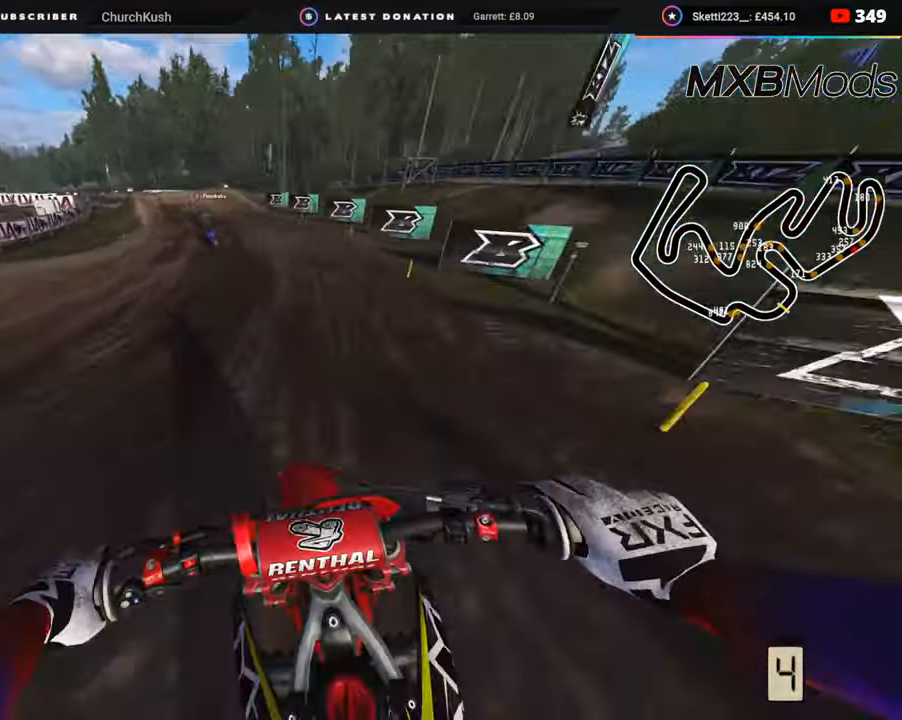
{"buttons": ["R2", "R3"], "left_stick": "down-left", "right_stick": "center", "events": [[167, "right_stick", "down"], [500, "right_stick", "center"]]}
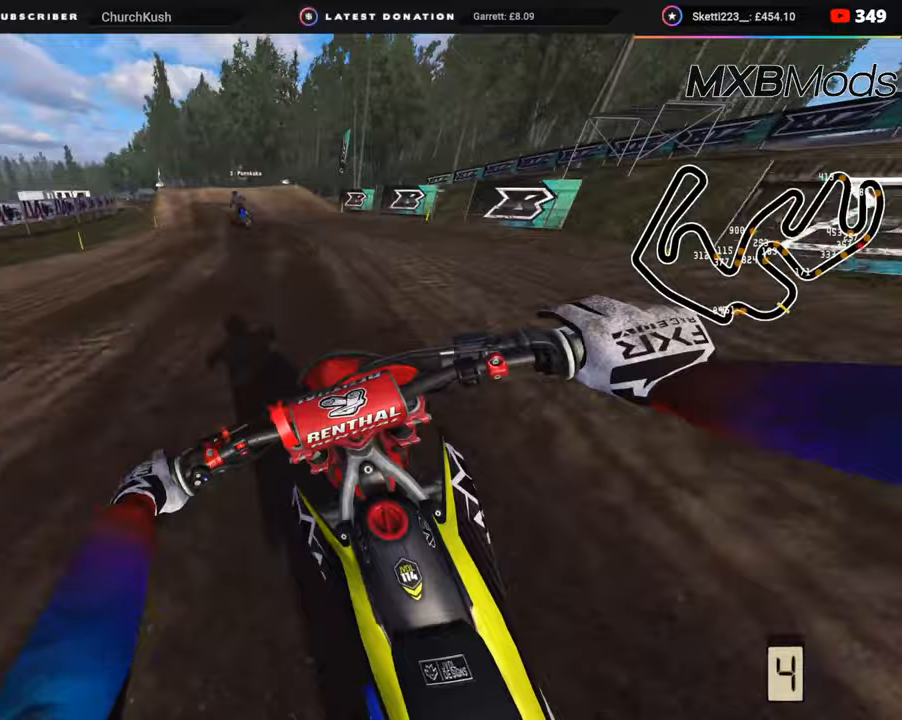
{"buttons": ["R2"], "left_stick": "down-left", "right_stick": "down", "events": [[383, "right_stick", "down"], [400, "R3", "up"]]}
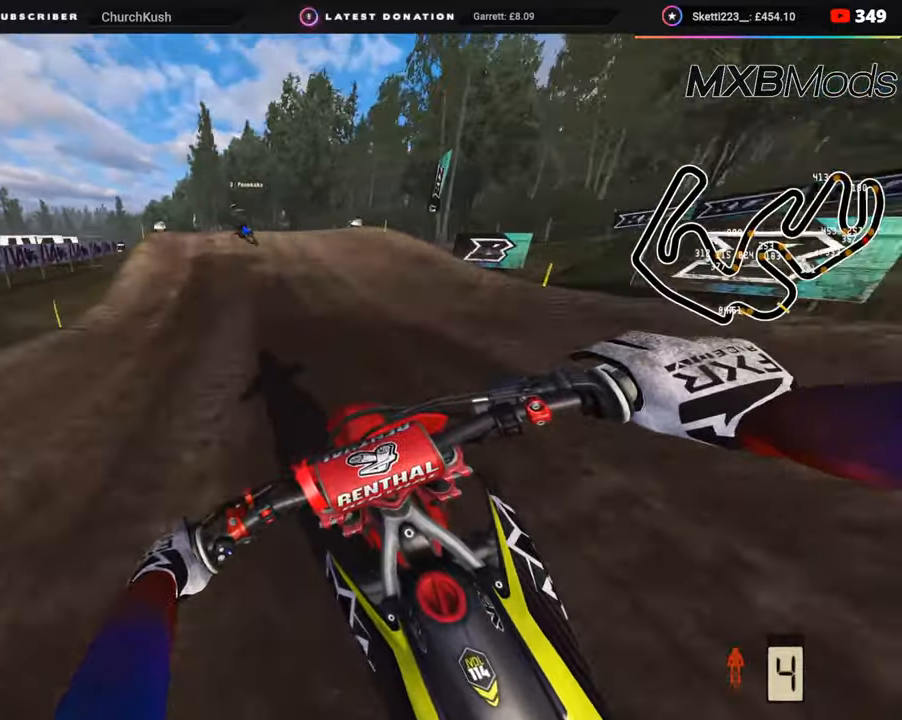
{"buttons": ["R3"], "left_stick": "down-left", "right_stick": "down-left", "events": [[83, "SQUARE", "down"], [150, "R2", "up"], [167, "SQUARE", "up"], [350, "right_stick", "down-left"], [417, "R3", "down"]]}
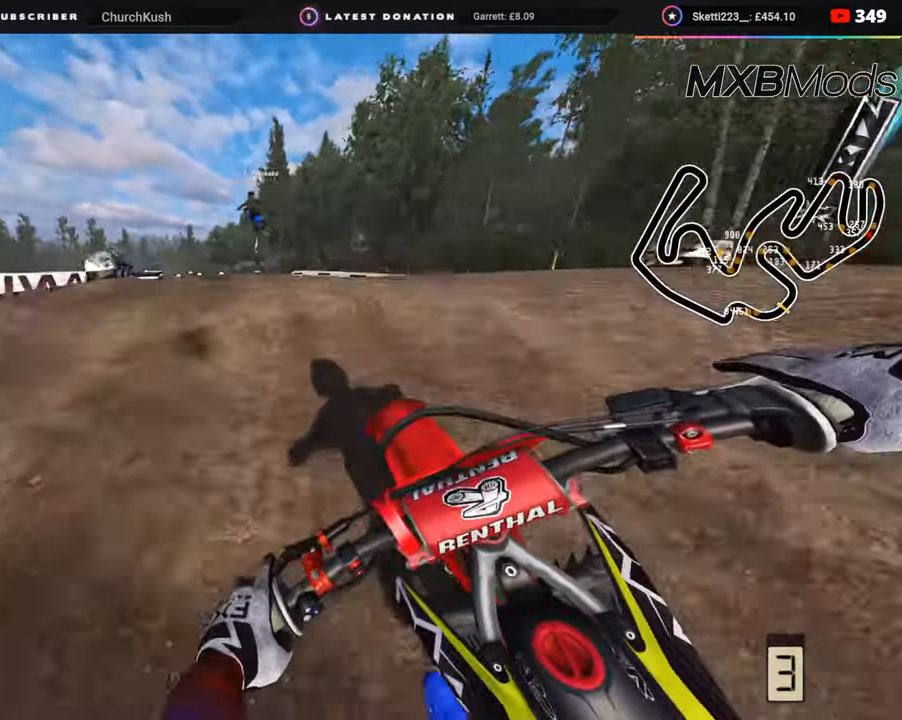
{"buttons": ["R2"], "left_stick": "center", "right_stick": "down-right", "events": [[83, "right_stick", "down"], [250, "left_stick", "center"], [283, "R2", "down"], [300, "right_stick", "down-right"], [350, "R3", "up"]]}
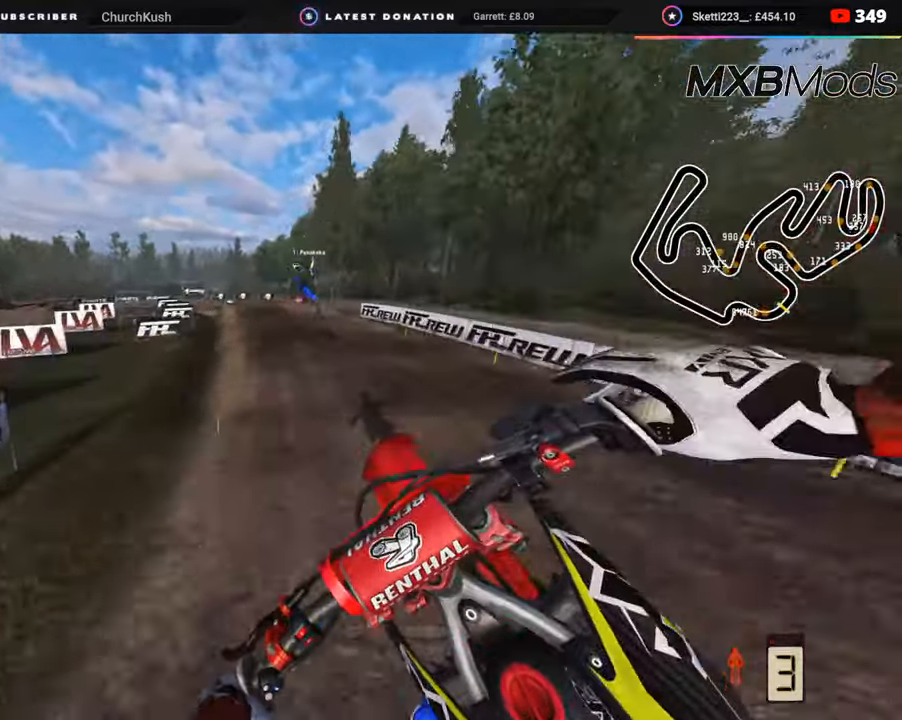
{"buttons": ["R2"], "left_stick": "center", "right_stick": "up-right", "events": [[350, "SQUARE", "down"], [367, "SQUARE", "up"], [367, "right_stick", "right"], [500, "right_stick", "up-right"]]}
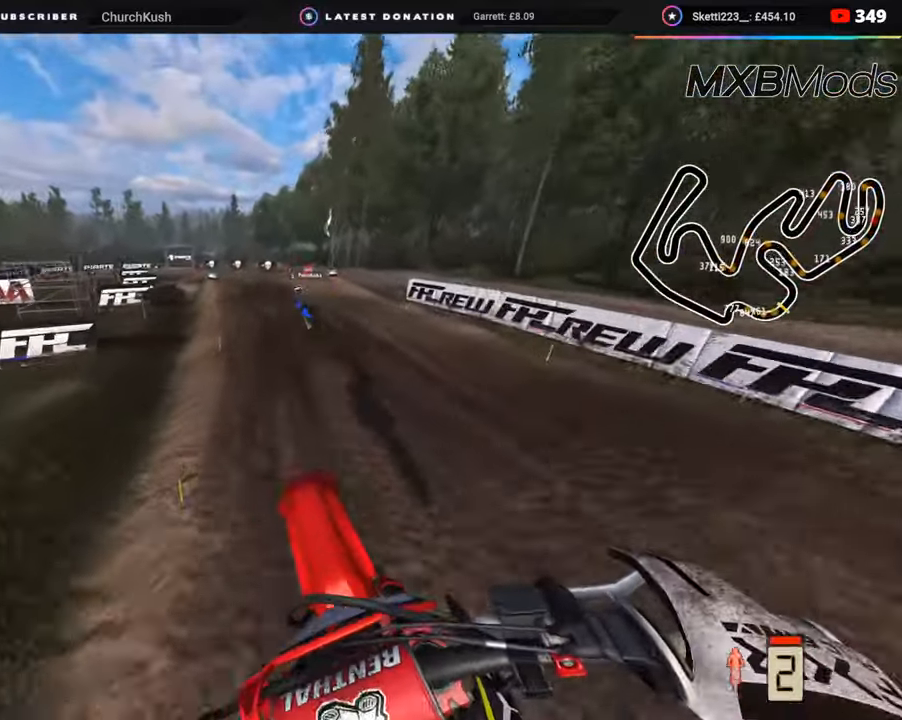
{"buttons": ["R2"], "left_stick": "down-left", "right_stick": "center", "events": [[250, "R2", "up"], [267, "right_stick", "up"], [383, "R2", "down"], [383, "right_stick", "center"], [450, "left_stick", "down-left"]]}
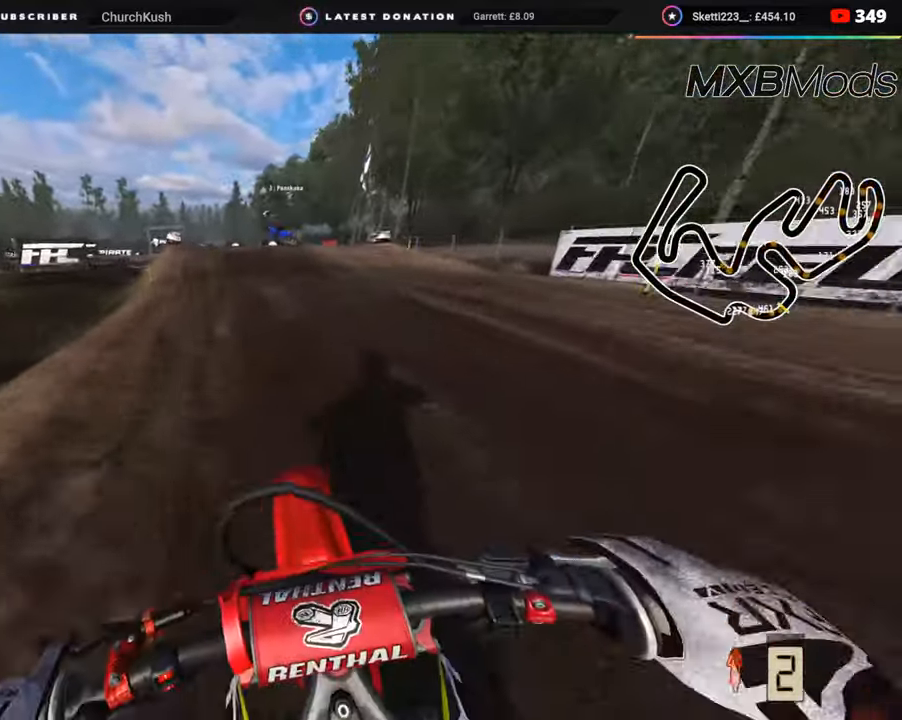
{"buttons": [], "left_stick": "down-left", "right_stick": "center", "events": [[50, "R2", "up"], [50, "right_stick", "down"], [217, "R2", "down"], [317, "R2", "up"], [433, "right_stick", "center"]]}
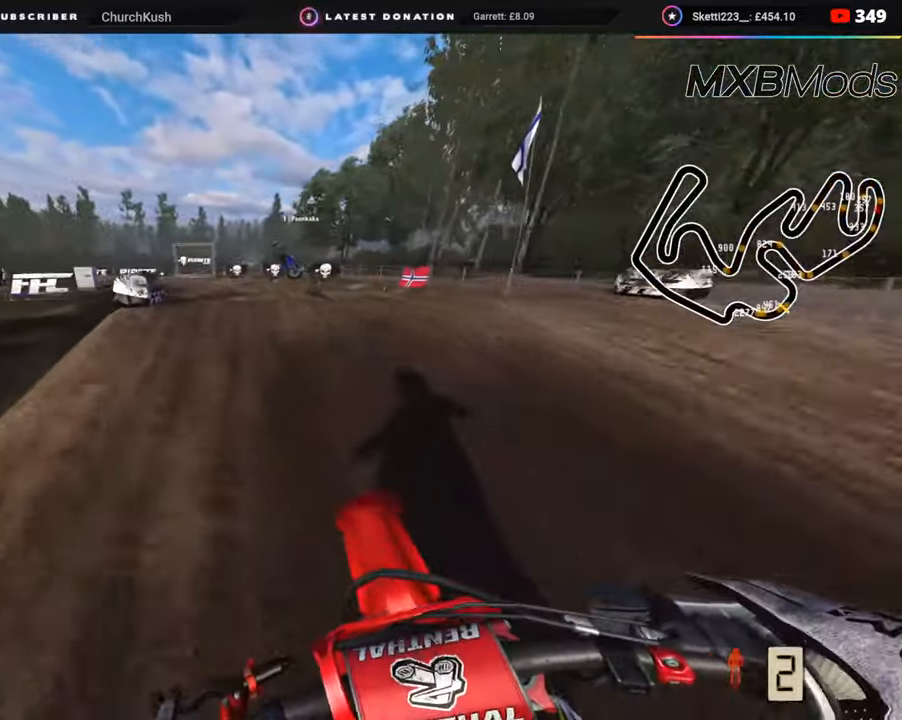
{"buttons": [], "left_stick": "center", "right_stick": "down", "events": [[50, "R3", "down"], [200, "R2", "down"], [267, "R2", "up"], [267, "right_stick", "down"], [317, "left_stick", "center"], [400, "R3", "up"]]}
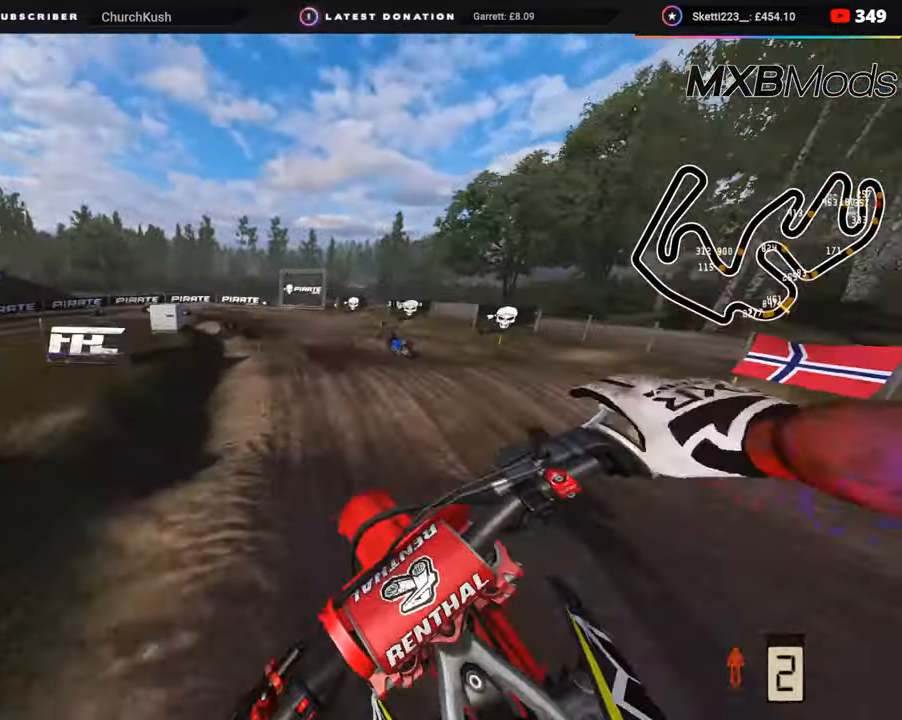
{"buttons": ["R2"], "left_stick": "center", "right_stick": "center", "events": [[83, "left_stick", "up-right"], [83, "right_stick", "down-right"], [217, "right_stick", "center"], [400, "R2", "down"], [433, "left_stick", "center"]]}
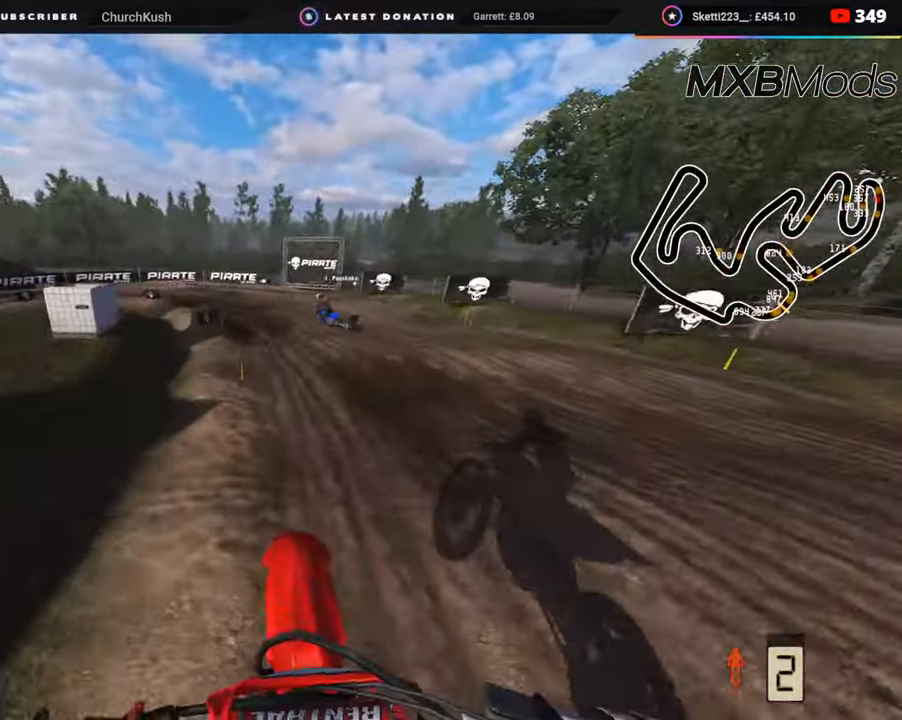
{"buttons": [], "left_stick": "down-left", "right_stick": "down", "events": [[100, "left_stick", "down-left"], [150, "R2", "up"], [183, "R2", "down"], [233, "right_stick", "down"], [467, "R2", "up"]]}
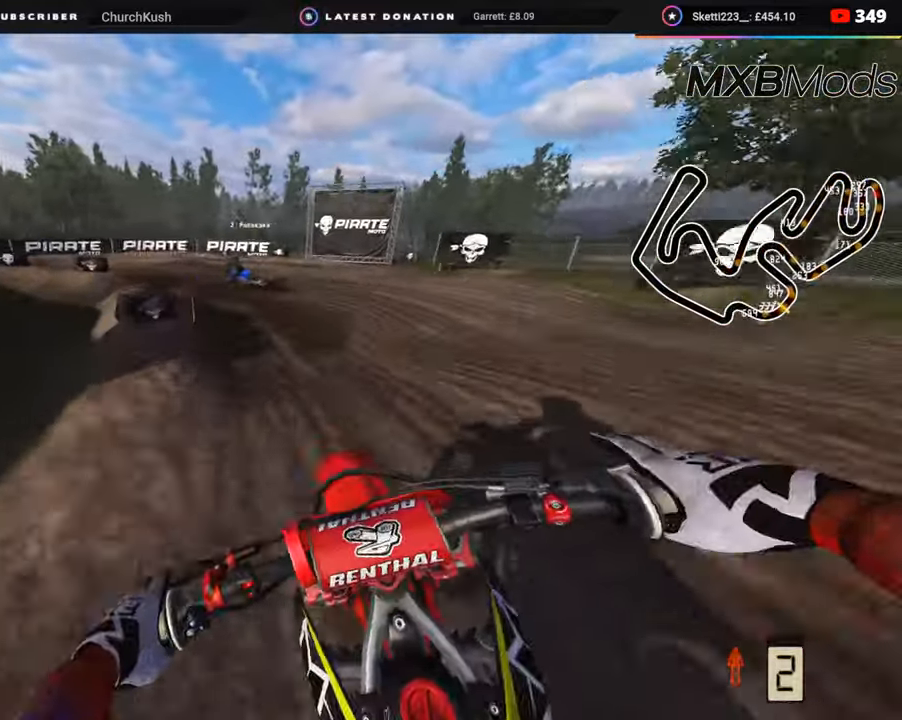
{"buttons": ["L2", "R3"], "left_stick": "down-left", "right_stick": "down", "events": [[250, "R3", "down"], [283, "L2", "down"], [333, "R2", "down"], [417, "R2", "up"]]}
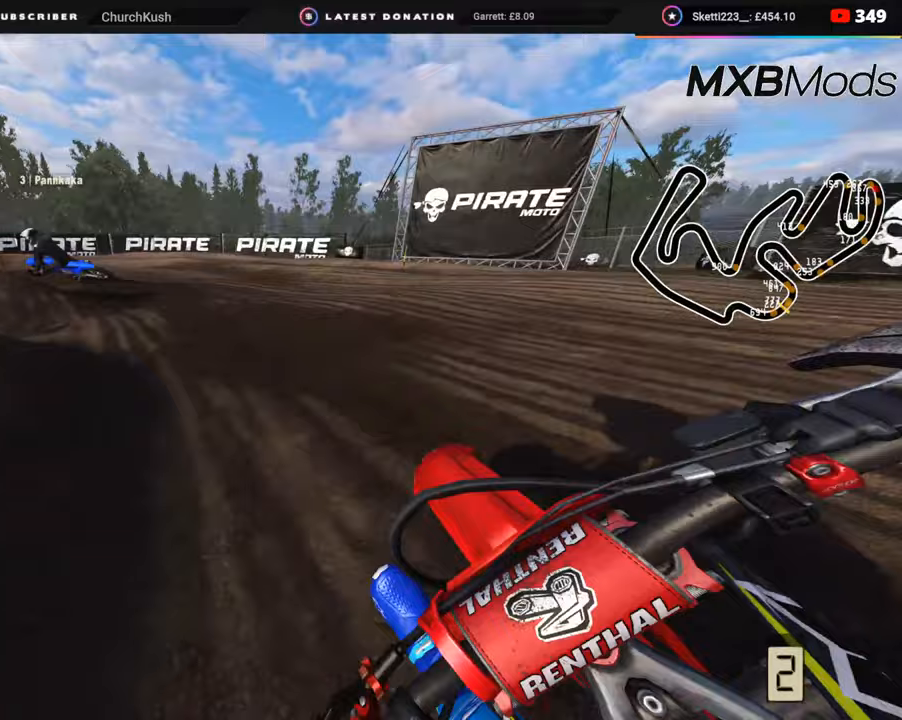
{"buttons": ["R2", "R3"], "left_stick": "down-left", "right_stick": "down-right", "events": [[50, "L2", "up"], [133, "L2", "down"], [350, "right_stick", "down-right"], [450, "L2", "up"], [483, "R2", "down"]]}
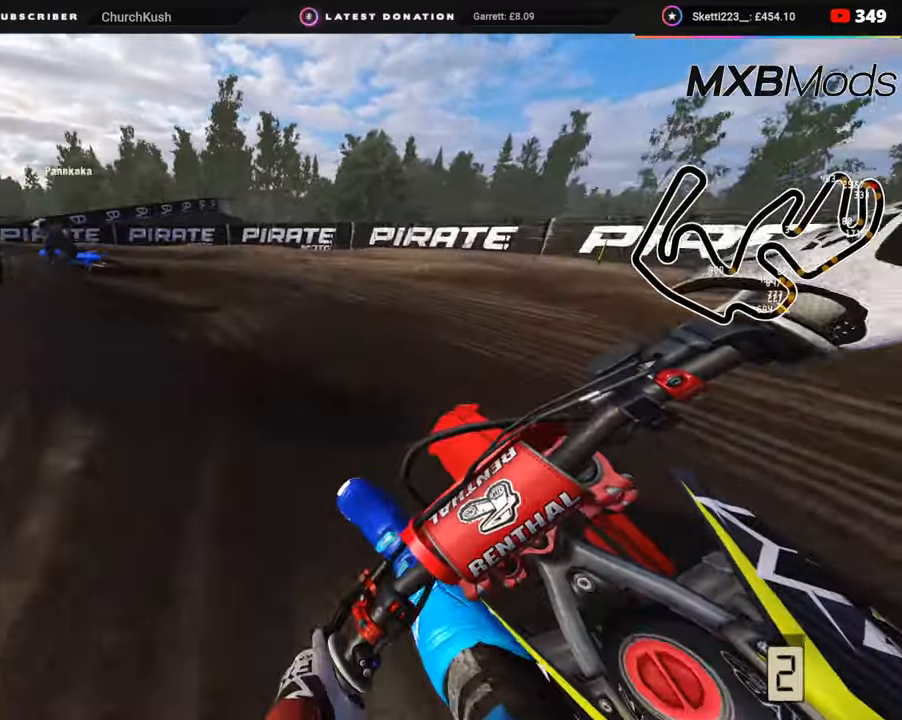
{"buttons": ["R2", "R3"], "left_stick": "down-left", "right_stick": "down-right", "events": []}
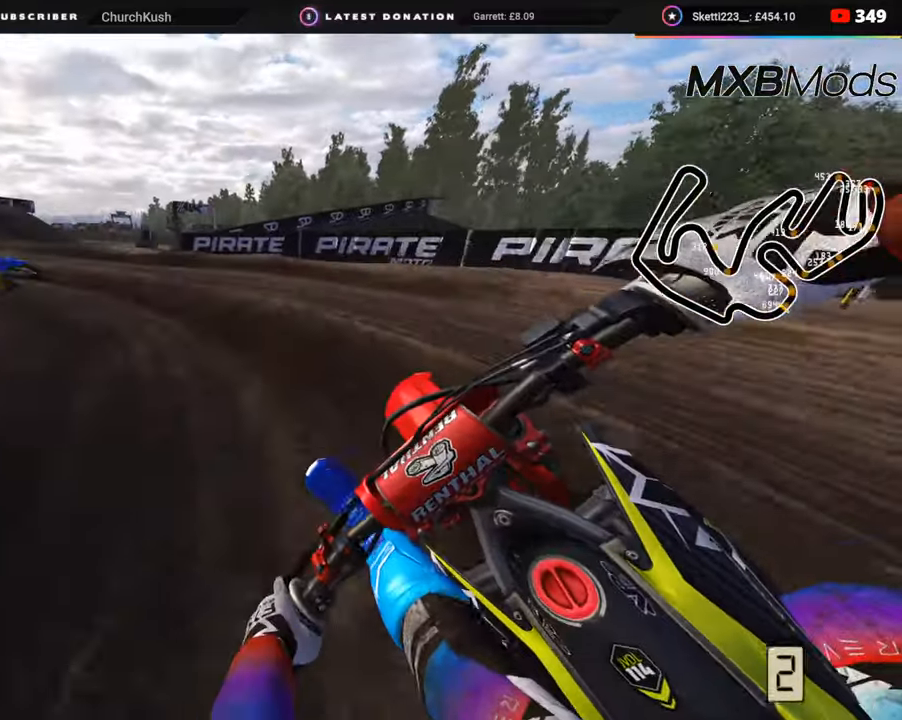
{"buttons": ["R2", "R3"], "left_stick": "down-left", "right_stick": "center", "events": [[50, "R2", "up"], [133, "R2", "down"], [300, "right_stick", "center"]]}
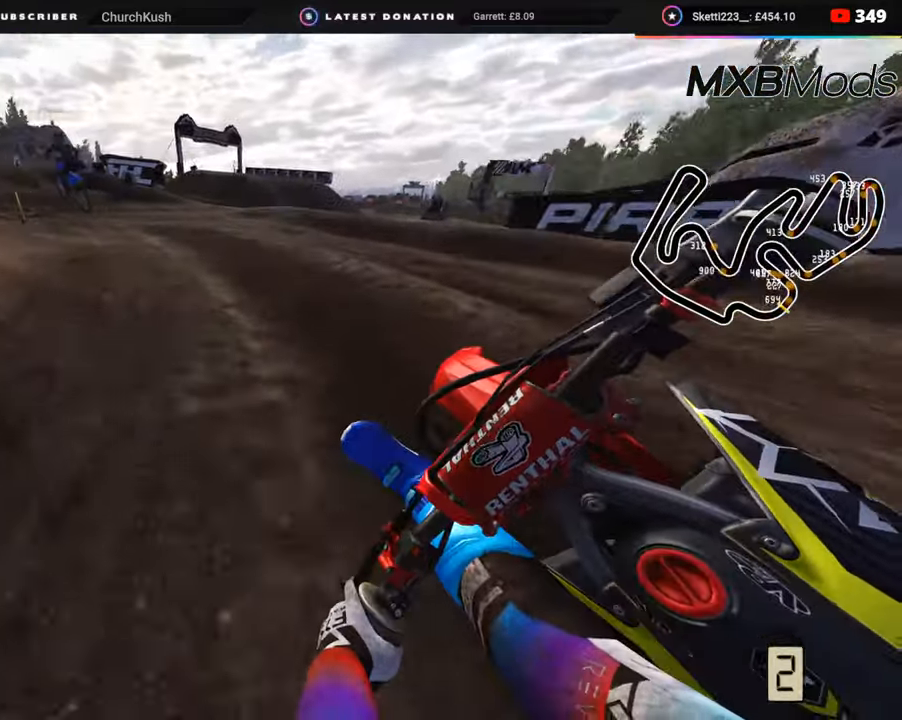
{"buttons": ["R2", "R3"], "left_stick": "center", "right_stick": "up", "events": [[200, "right_stick", "up-right"], [283, "right_stick", "up"], [500, "left_stick", "center"]]}
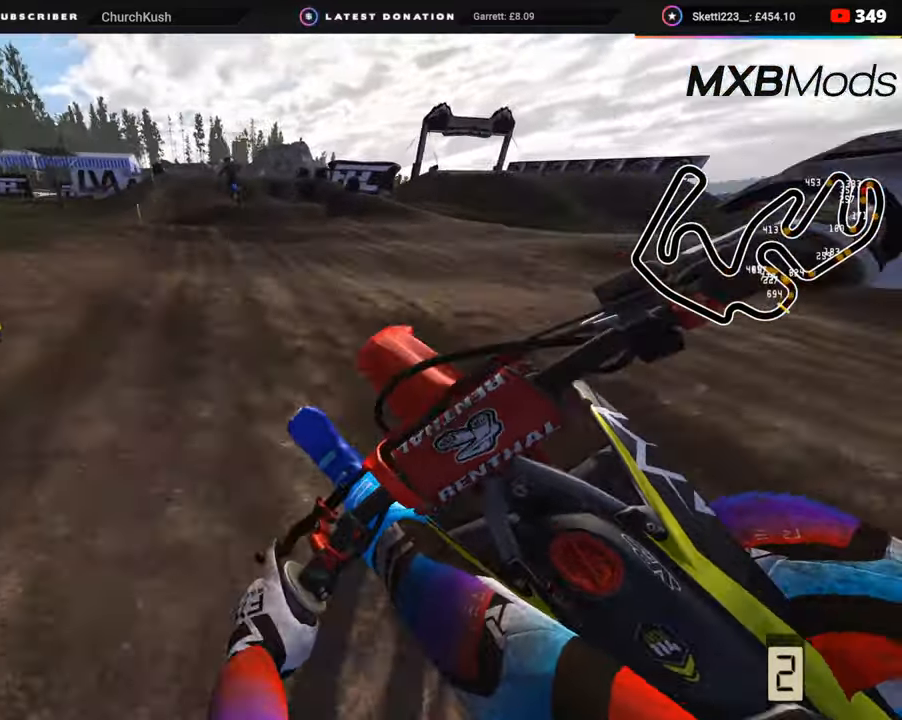
{"buttons": ["R2"], "left_stick": "up-right", "right_stick": "center", "events": [[50, "left_stick", "up-right"], [217, "R3", "up"], [217, "right_stick", "center"]]}
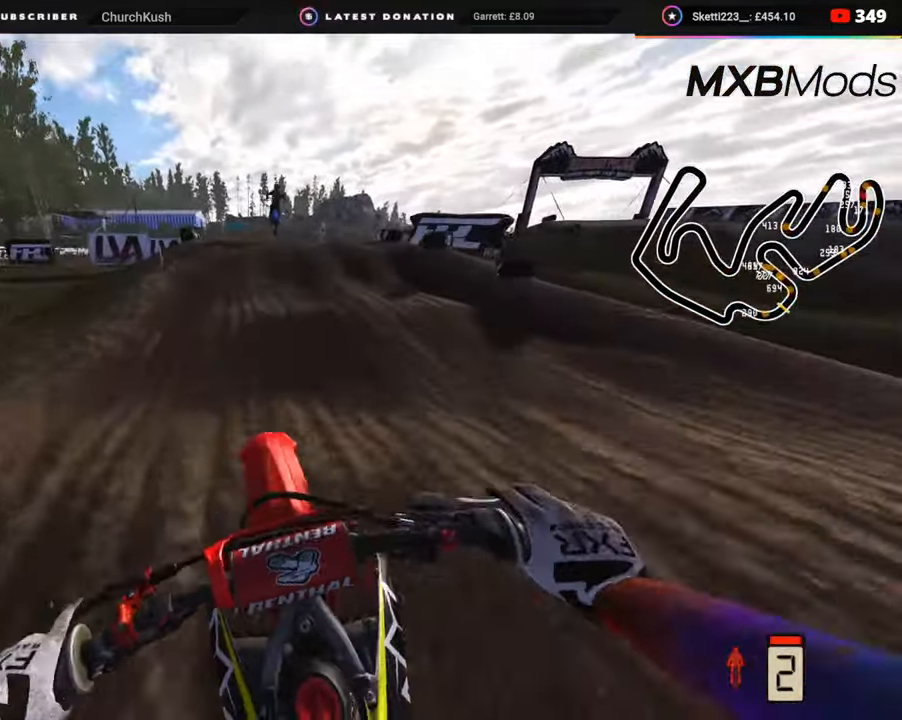
{"buttons": [], "left_stick": "up", "right_stick": "center", "events": [[133, "right_stick", "up"], [200, "R3", "down"], [200, "right_stick", "center"], [233, "left_stick", "up"], [467, "R3", "up"], [500, "R2", "up"]]}
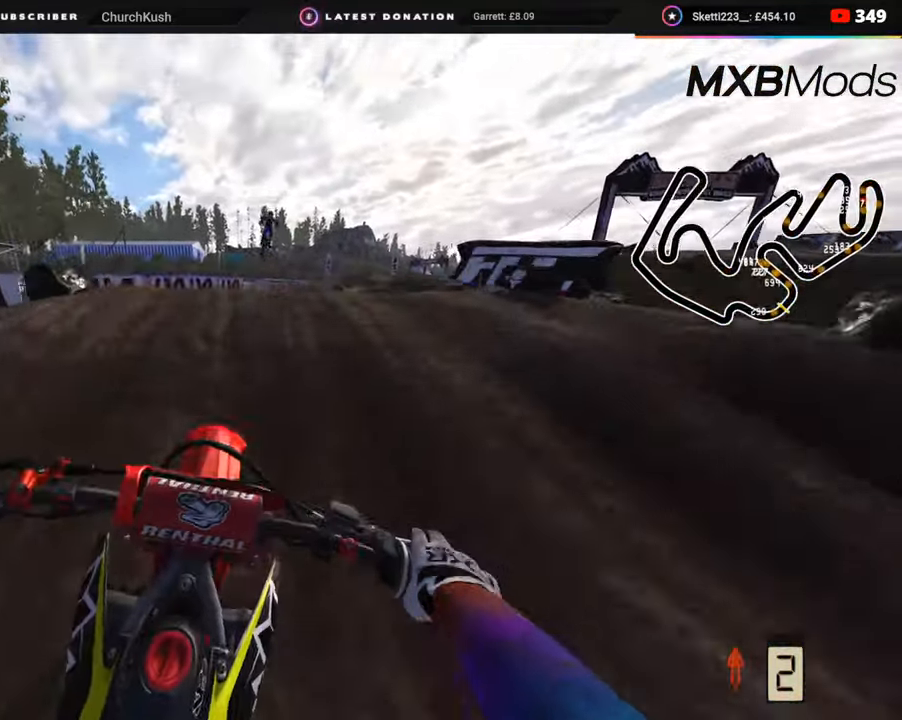
{"buttons": ["R2"], "left_stick": "center", "right_stick": "down", "events": [[67, "R2", "down"], [167, "right_stick", "down"], [317, "left_stick", "center"]]}
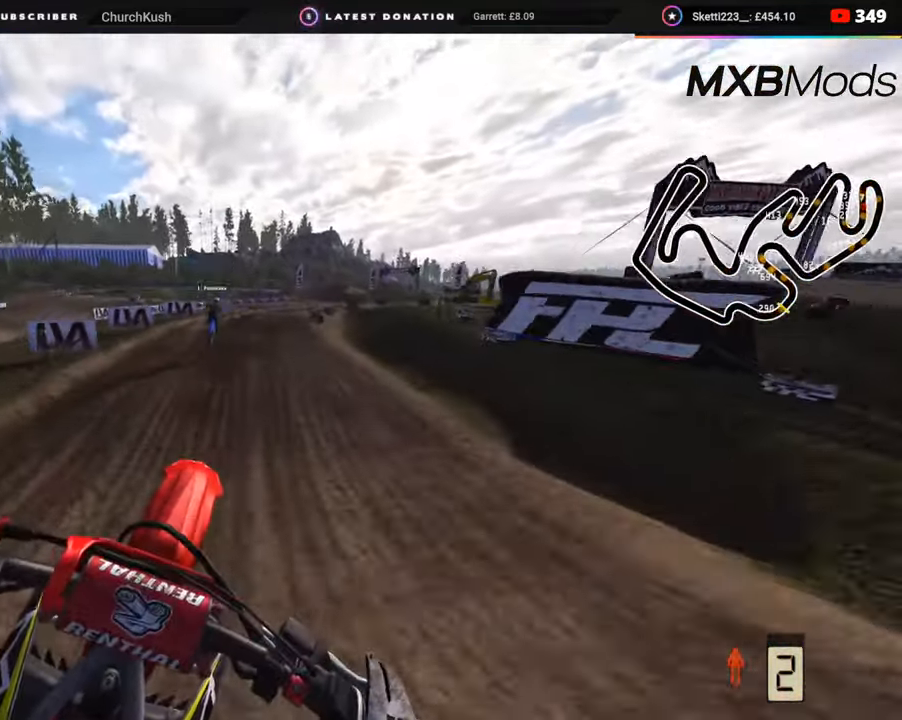
{"buttons": ["R2"], "left_stick": "center", "right_stick": "down-right"}